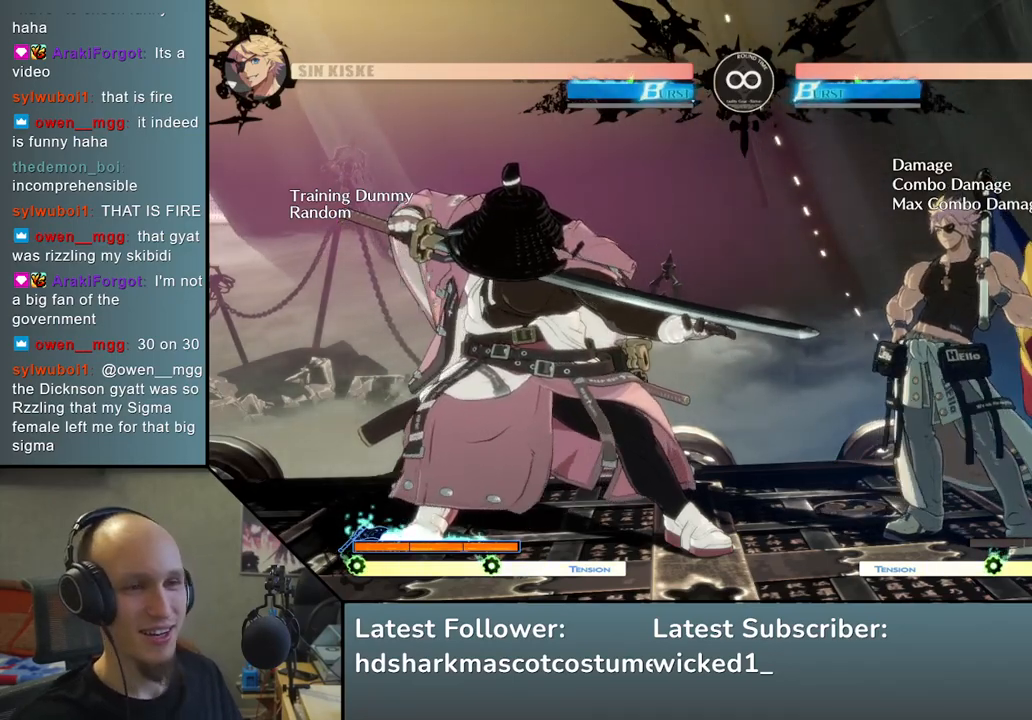
Gameplay with a controller (arcade stick); each line is a JSON object with the inputs held at the frame after it. "events" lists button and stick changes between this image and that frame as [ms after this image, input, new state], when the widget could be followed in between. Not read: L3 R3.
{"buttons": [], "left_stick": "center", "events": [[67, "left_stick", "up-right"], [217, "left_stick", "center"]]}
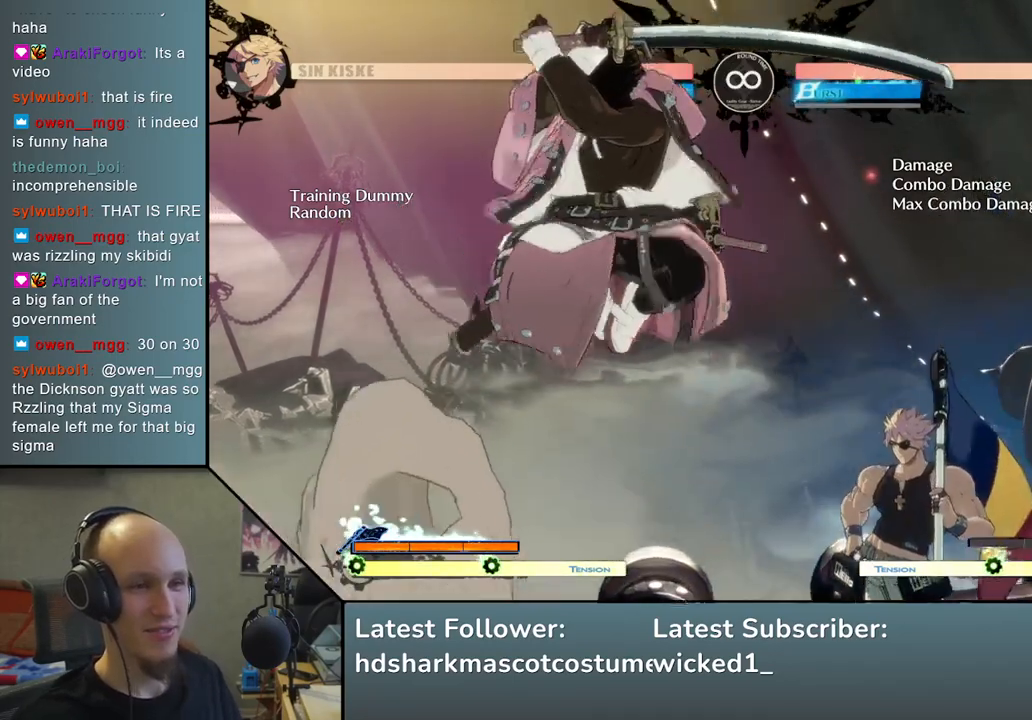
{"buttons": ["TRIANGLE"], "left_stick": "center", "events": [[33, "SQUARE", "down"], [167, "SQUARE", "up"], [433, "TRIANGLE", "down"]]}
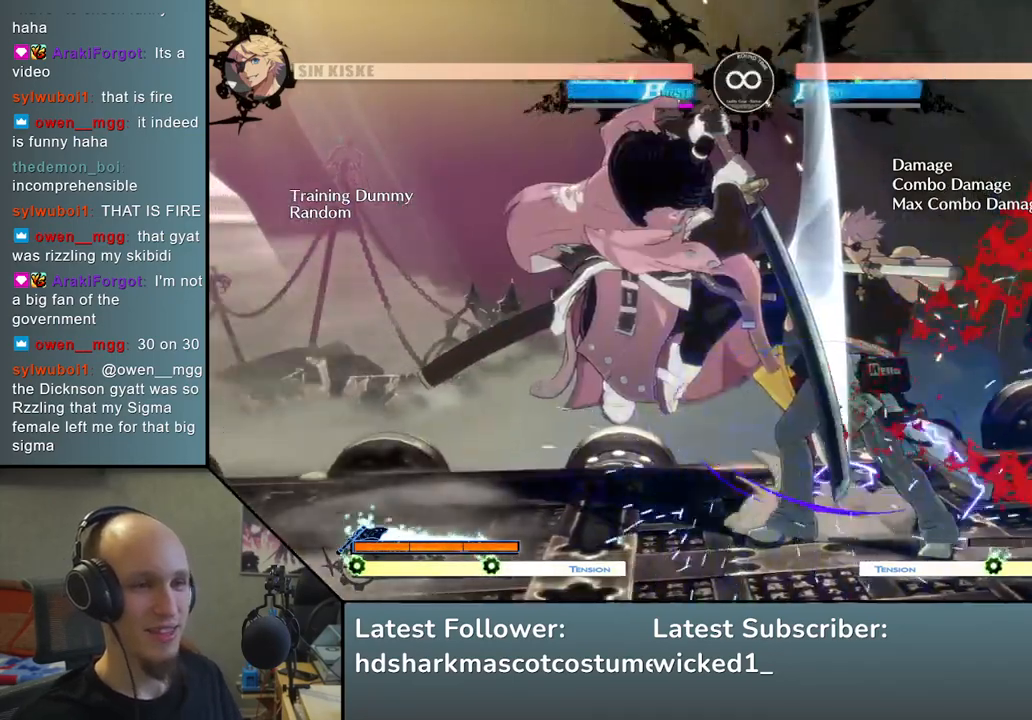
{"buttons": [], "left_stick": "center", "events": [[33, "TRIANGLE", "up"], [150, "TRIANGLE", "down"], [250, "TRIANGLE", "up"], [333, "TRIANGLE", "down"], [467, "TRIANGLE", "up"]]}
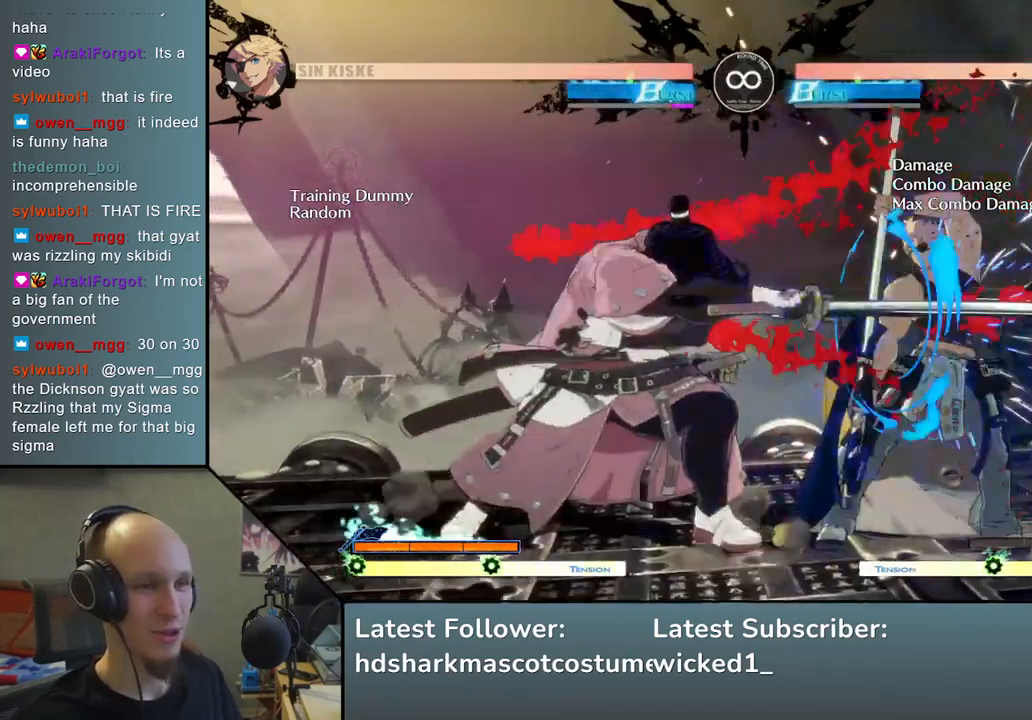
{"buttons": [], "left_stick": "left", "events": [[50, "TRIANGLE", "down"], [167, "TRIANGLE", "up"], [300, "left_stick", "right"], [367, "left_stick", "down"], [467, "left_stick", "left"]]}
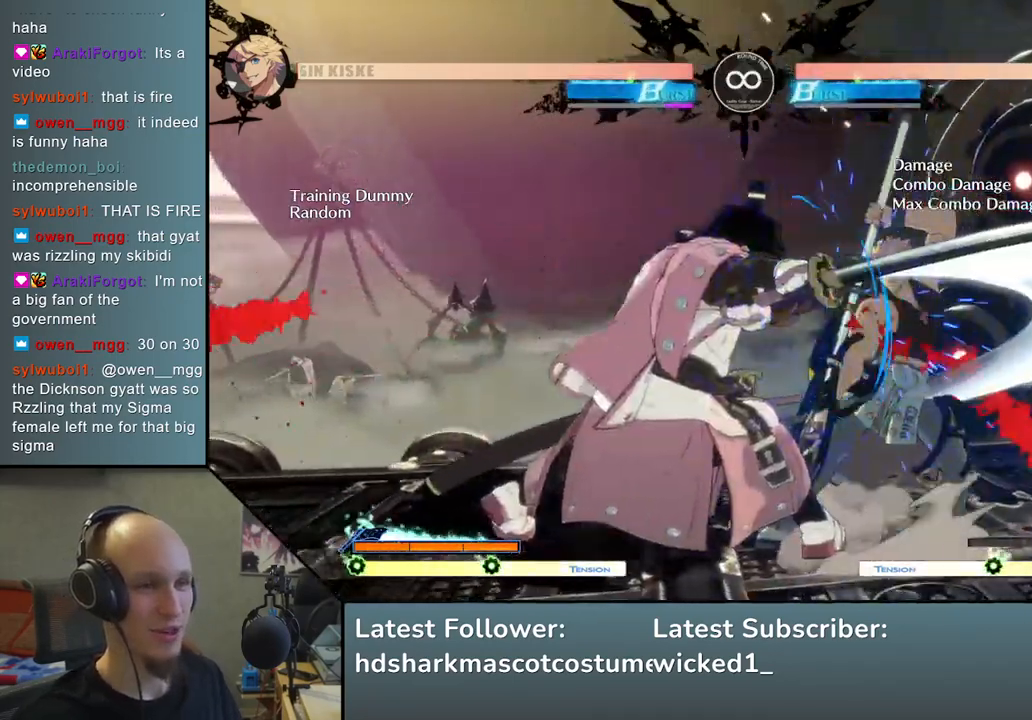
{"buttons": [], "left_stick": "right", "events": [[33, "SQUARE", "down"], [100, "left_stick", "center"], [133, "SQUARE", "up"], [233, "left_stick", "right"], [400, "left_stick", "down"], [500, "left_stick", "right"]]}
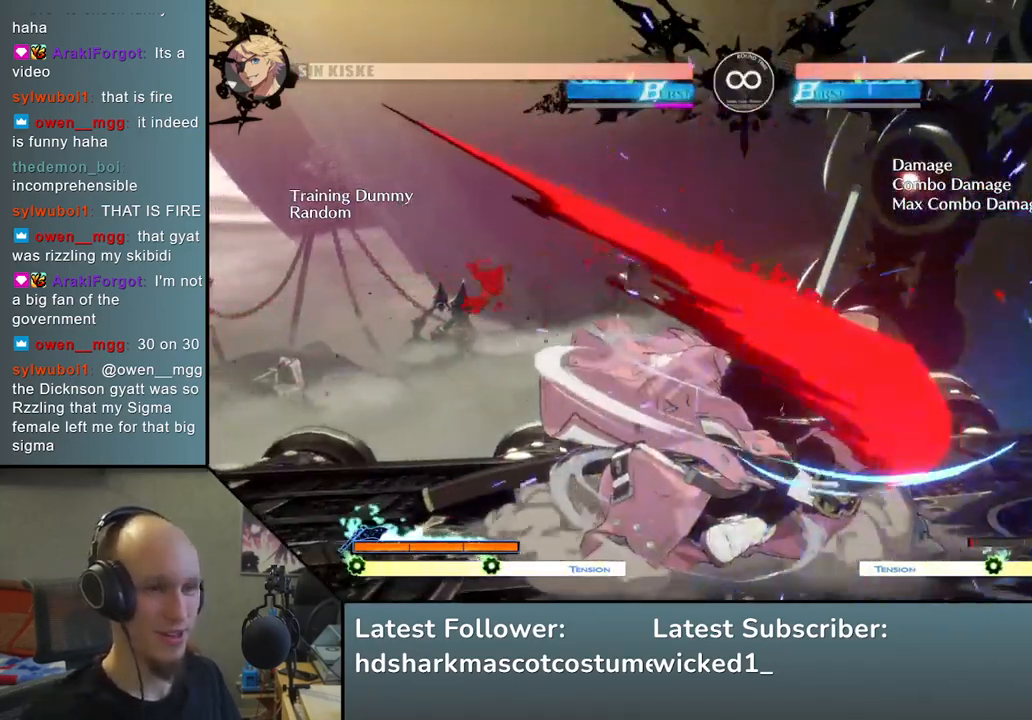
{"buttons": [], "left_stick": "center", "events": [[67, "left_stick", "down"], [117, "SQUARE", "down"], [183, "left_stick", "right"], [250, "SQUARE", "up"], [250, "left_stick", "center"], [350, "left_stick", "left"], [467, "left_stick", "center"]]}
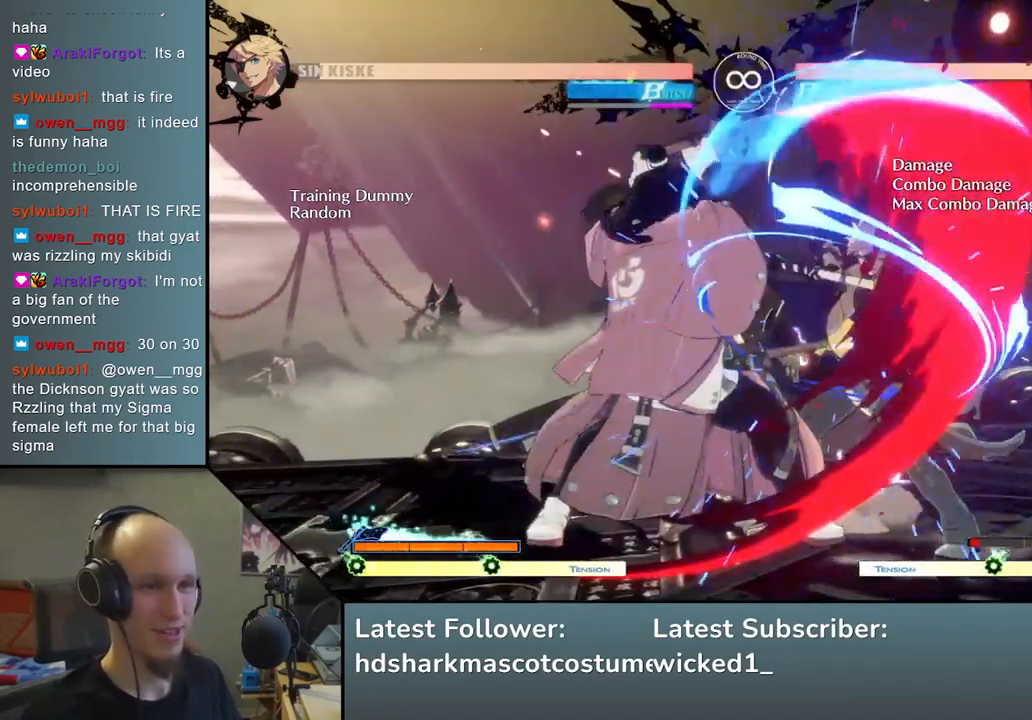
{"buttons": [], "left_stick": "center", "events": [[183, "SQUARE", "down"], [317, "SQUARE", "up"]]}
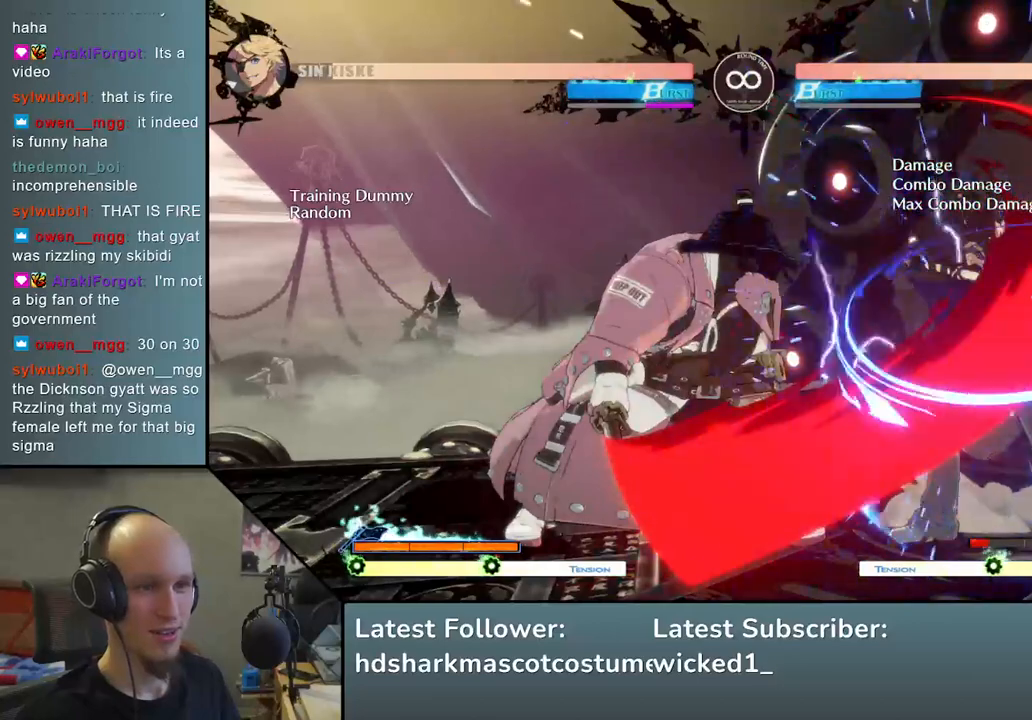
{"buttons": [], "left_stick": "down", "events": [[17, "left_stick", "down-left"], [83, "left_stick", "down-right"], [133, "left_stick", "right"], [183, "L2", "down"], [250, "left_stick", "center"], [300, "L2", "up"], [433, "left_stick", "down"]]}
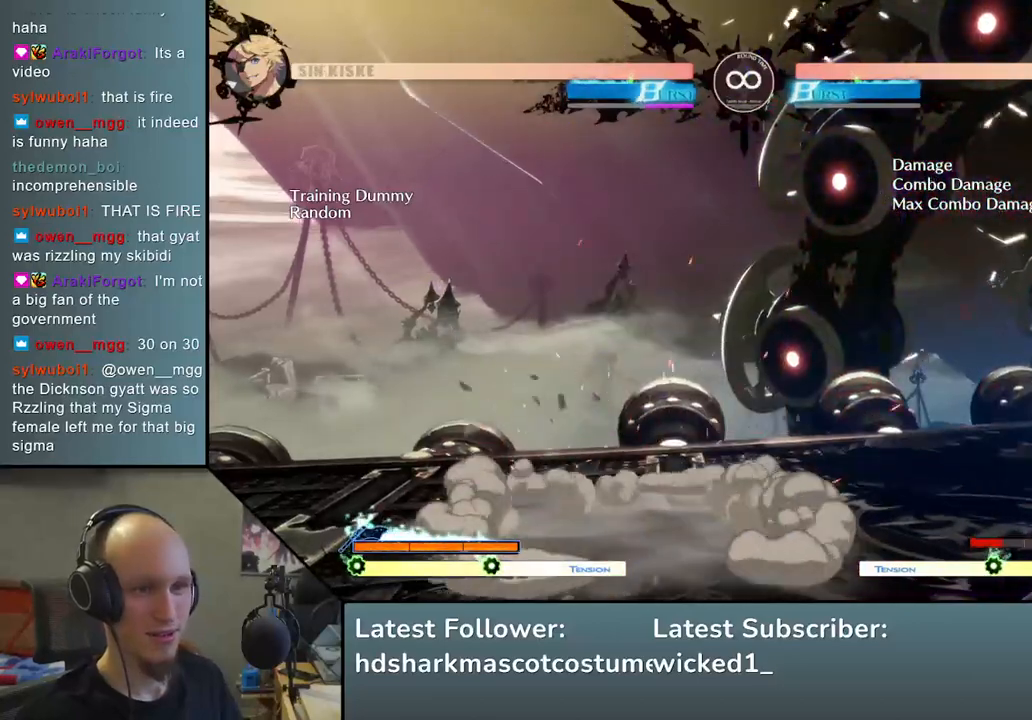
{"buttons": [], "left_stick": "right", "events": [[33, "L2", "down"], [83, "L2", "up"], [183, "L2", "down"], [267, "L2", "up"], [450, "left_stick", "right"]]}
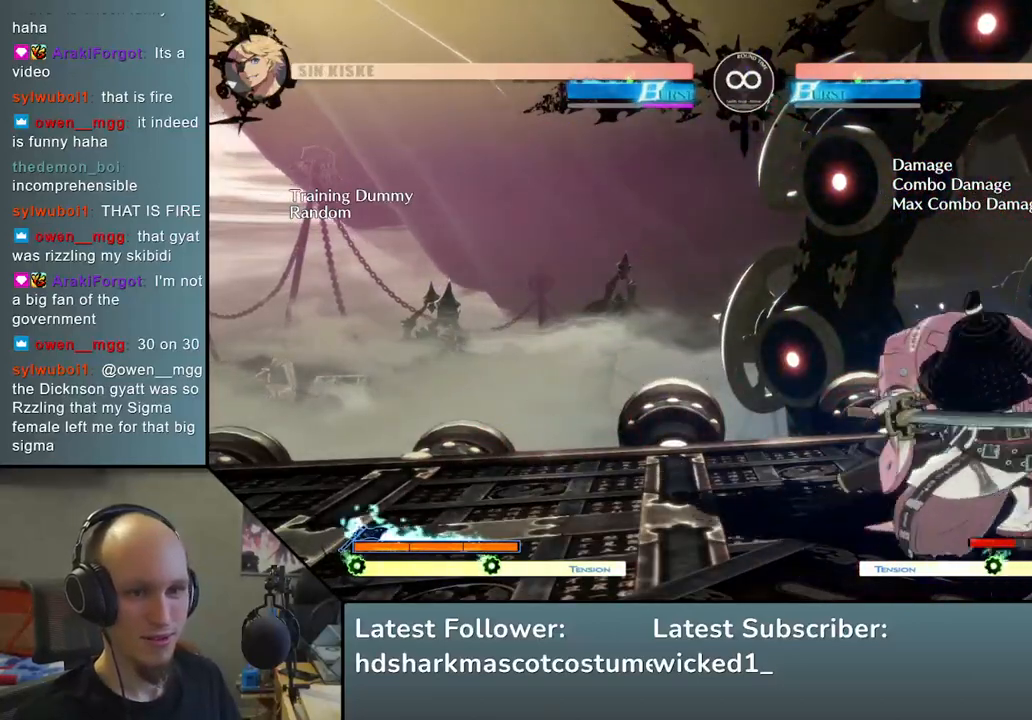
{"buttons": [], "left_stick": "right", "events": [[33, "left_stick", "down"], [133, "left_stick", "right"], [167, "R1", "down"], [183, "left_stick", "down"], [233, "left_stick", "center"], [267, "R1", "up"], [500, "left_stick", "right"]]}
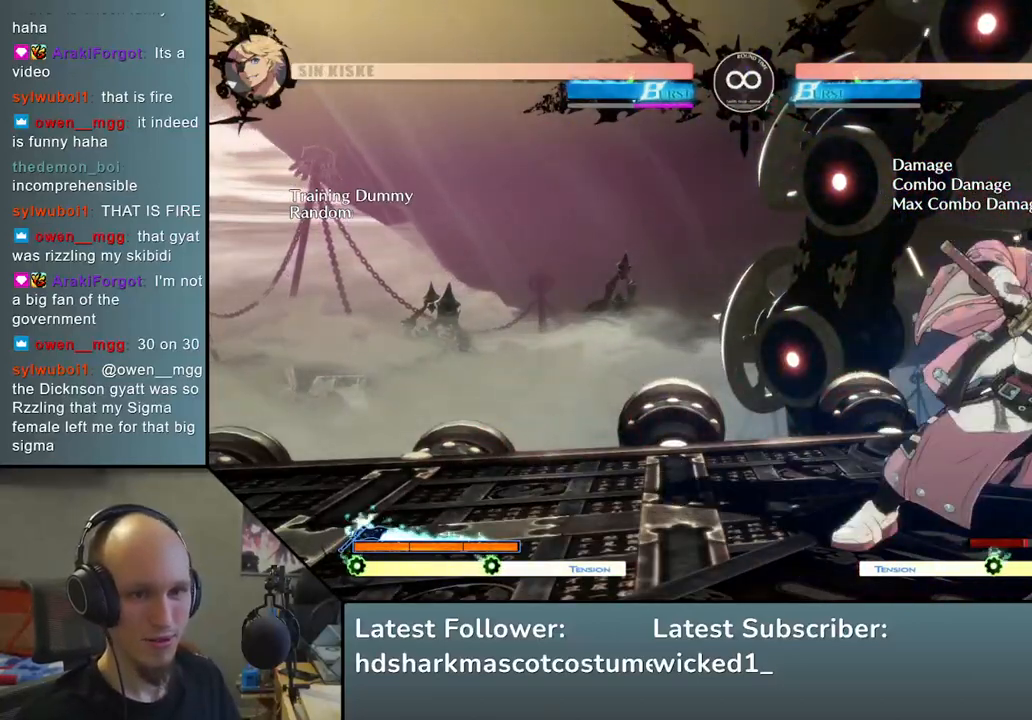
{"buttons": [], "left_stick": "left", "events": [[167, "left_stick", "down-left"], [217, "left_stick", "down"], [483, "left_stick", "left"]]}
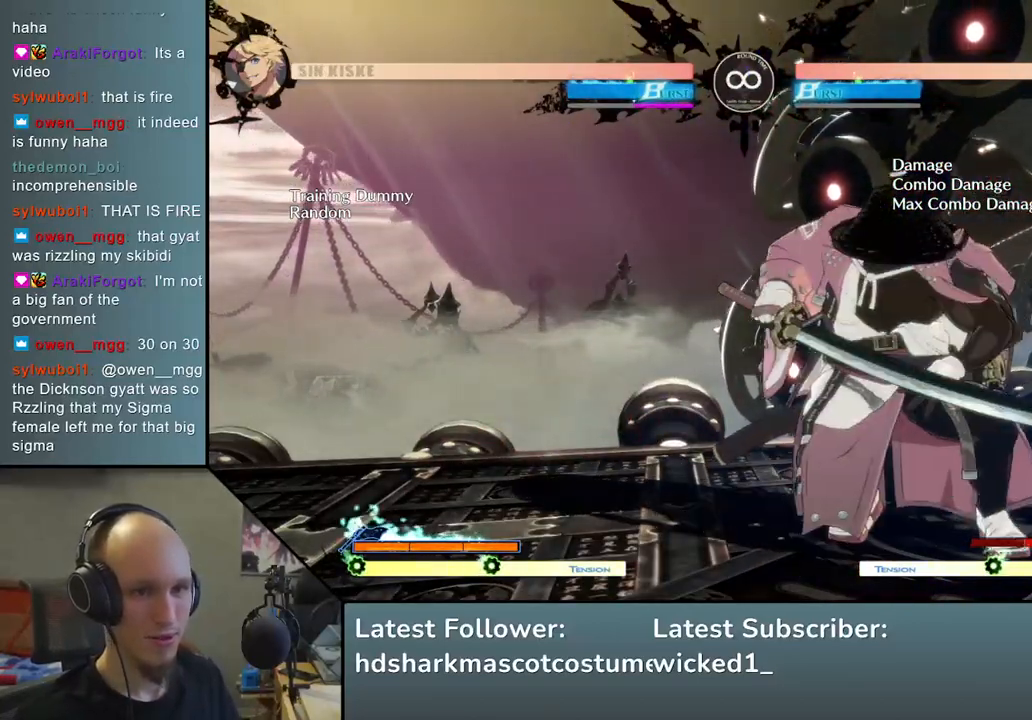
{"buttons": [], "left_stick": "down", "events": [[483, "left_stick", "down"]]}
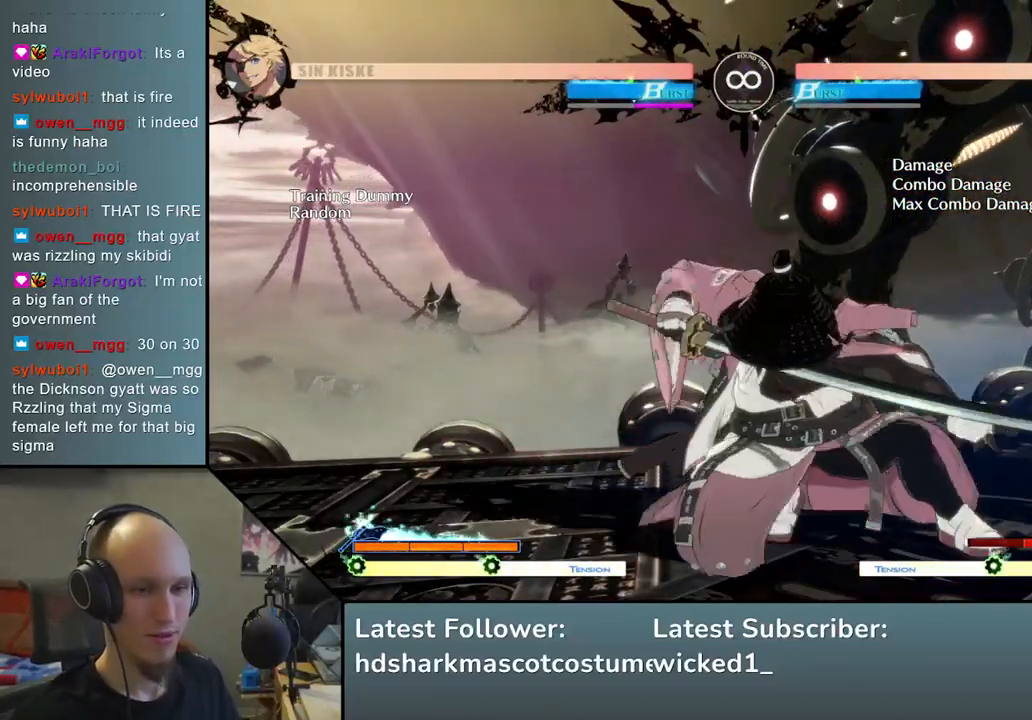
{"buttons": [], "left_stick": "down", "events": [[50, "left_stick", "right"], [100, "L2", "down"], [133, "left_stick", "center"], [183, "L2", "up"], [317, "left_stick", "down"], [400, "L2", "down"], [433, "L2", "up"]]}
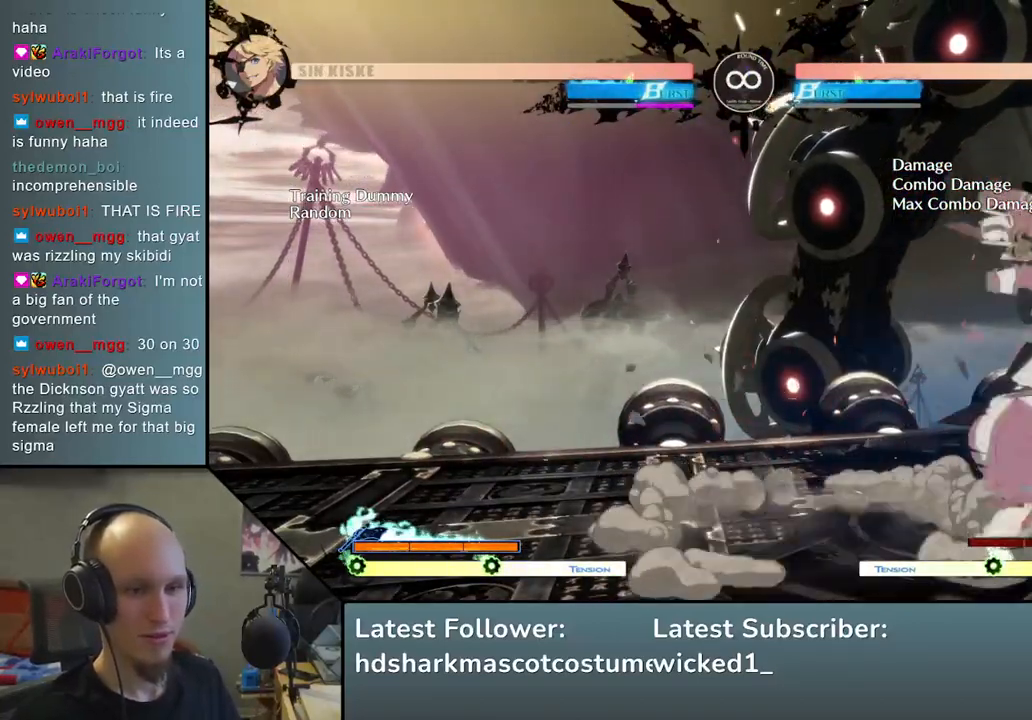
{"buttons": [], "left_stick": "center", "events": [[17, "L2", "down"], [83, "L2", "up"], [150, "left_stick", "center"], [317, "R1", "down"], [383, "R1", "up"]]}
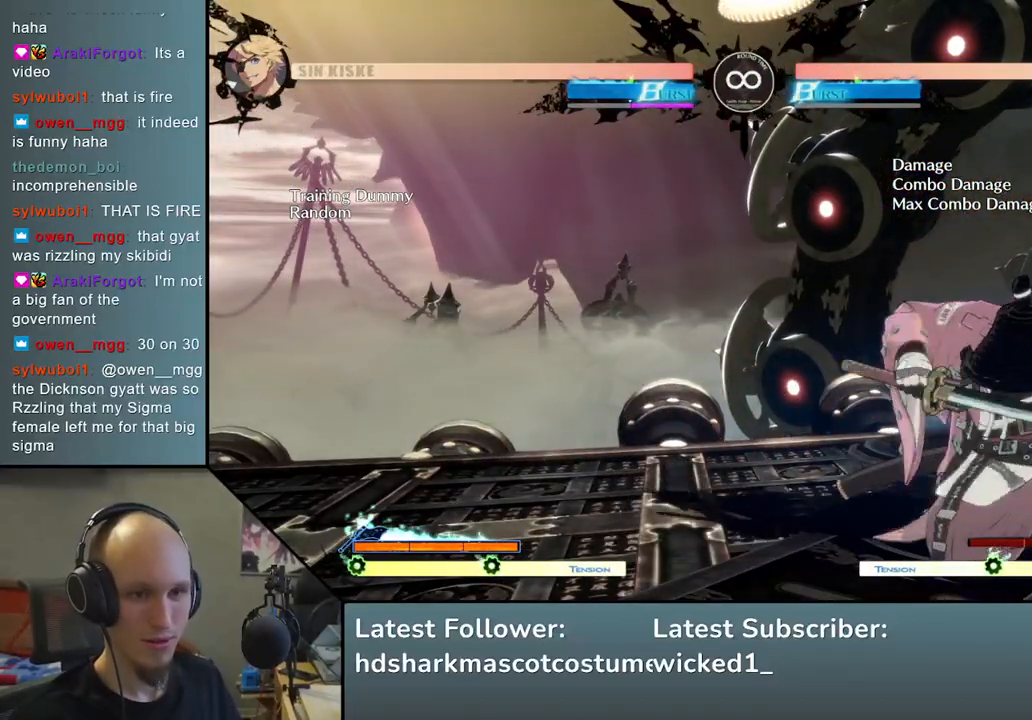
{"buttons": [], "left_stick": "down", "events": [[17, "R1", "down"], [83, "R1", "up"], [167, "left_stick", "down-left"], [250, "left_stick", "right"], [333, "left_stick", "down-left"], [400, "left_stick", "right"], [467, "left_stick", "down"]]}
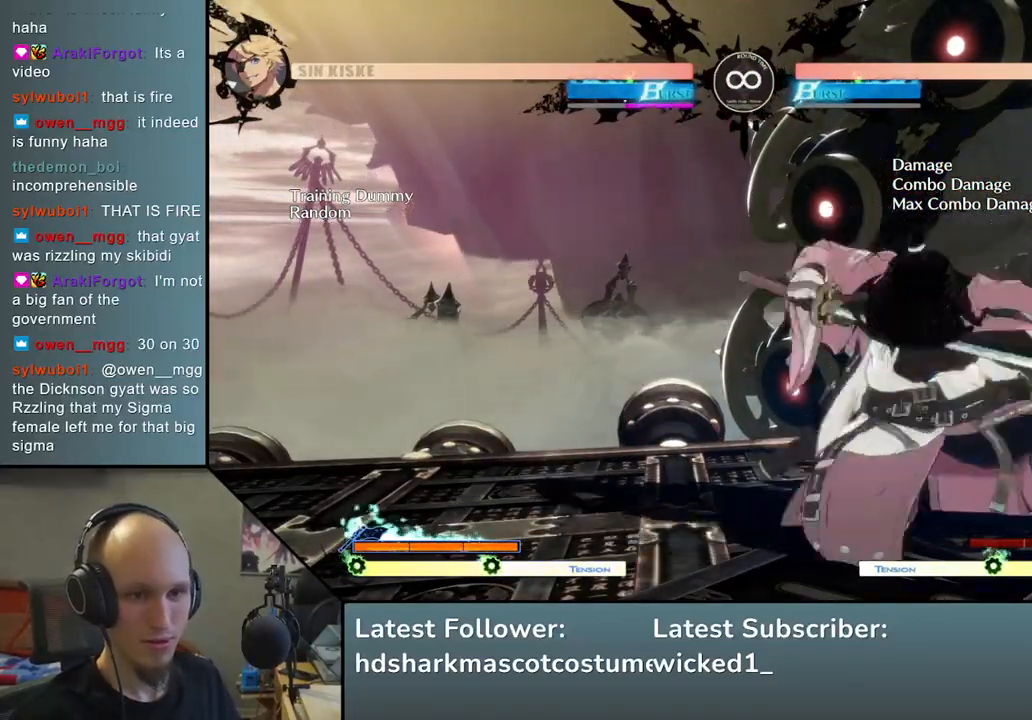
{"buttons": [], "left_stick": "center", "events": [[50, "R1", "down"], [50, "left_stick", "right"], [100, "left_stick", "center"], [150, "R1", "up"], [283, "left_stick", "left"], [383, "left_stick", "center"]]}
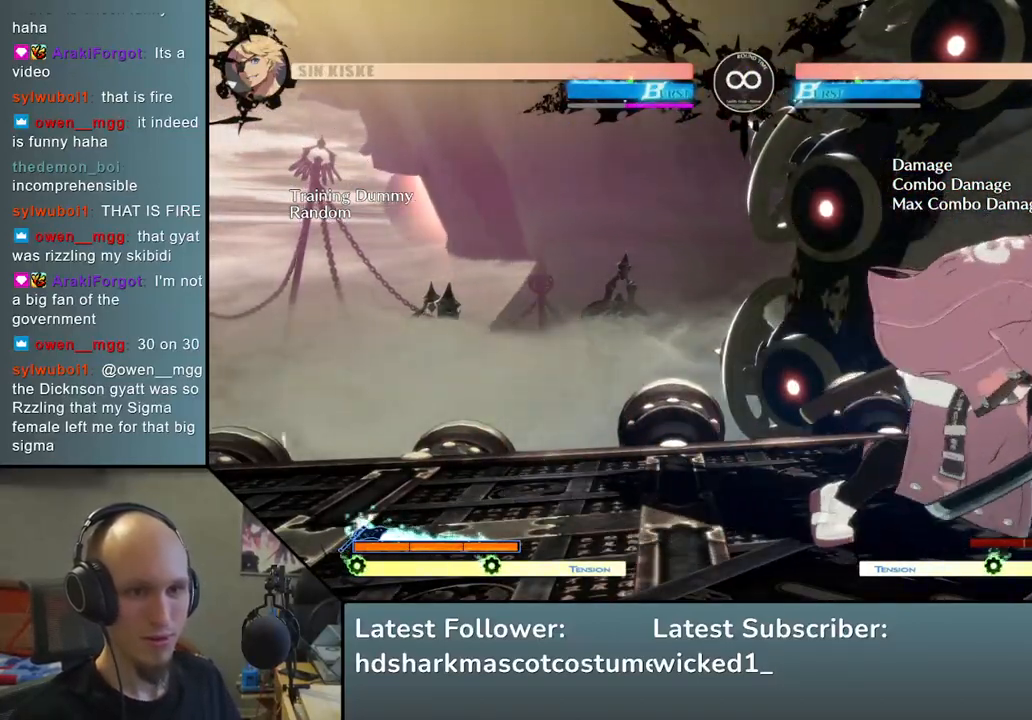
{"buttons": ["START"], "left_stick": "center", "events": [[67, "left_stick", "left"], [200, "left_stick", "center"], [367, "START", "down"]]}
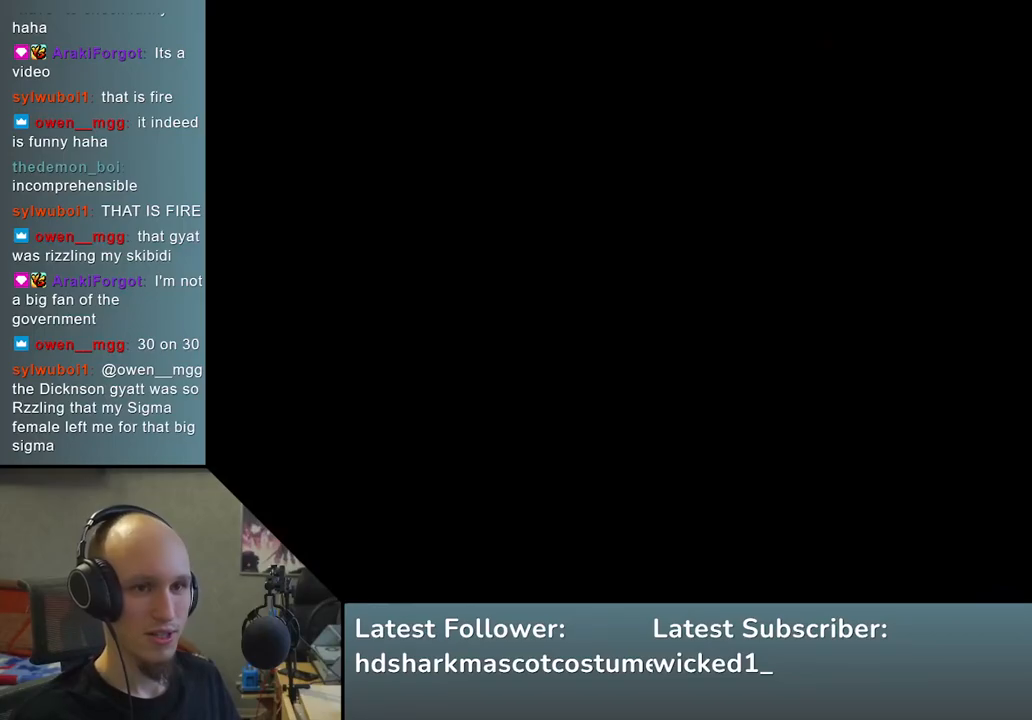
{"buttons": [], "left_stick": "down-right", "events": [[117, "START", "up"], [300, "left_stick", "left"], [433, "left_stick", "down"], [483, "left_stick", "down-right"]]}
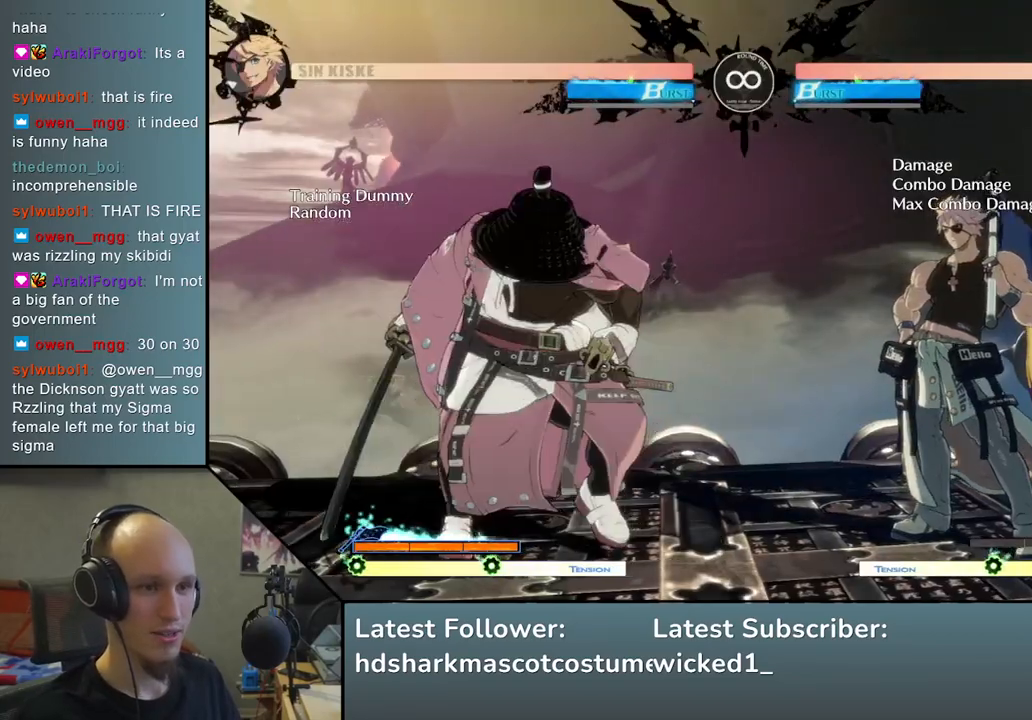
{"buttons": ["L2"], "left_stick": "down", "events": [[17, "left_stick", "right"], [67, "L2", "down"], [83, "left_stick", "center"], [150, "L2", "up"], [267, "left_stick", "down"], [350, "L2", "down"], [400, "L2", "up"], [500, "L2", "down"]]}
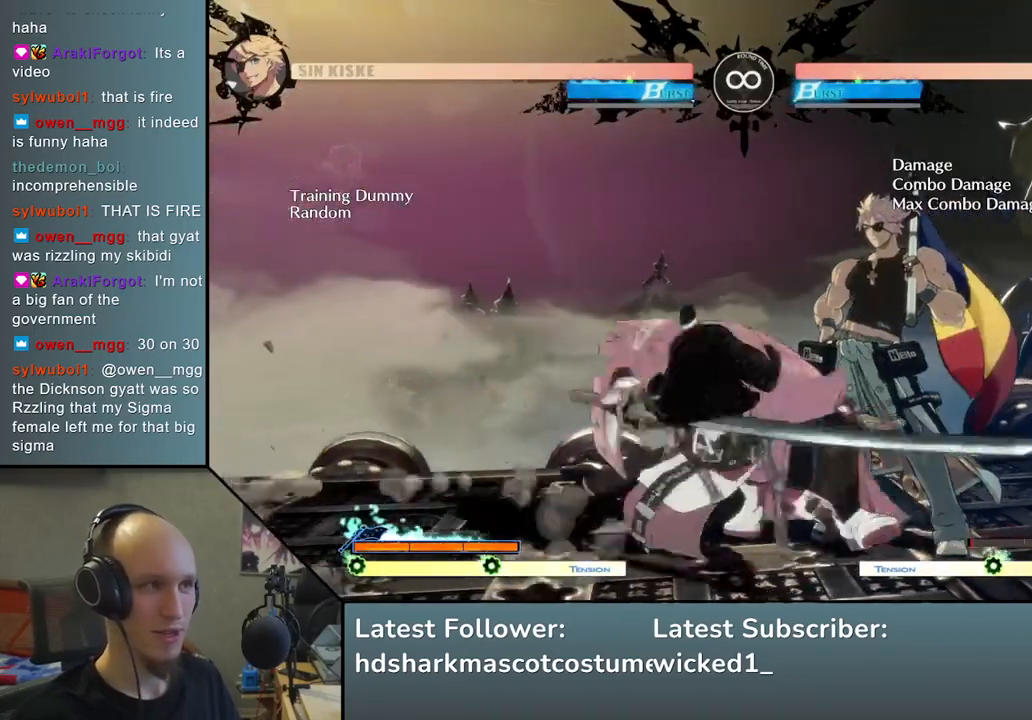
{"buttons": ["R1"], "left_stick": "center", "events": [[83, "L2", "up"], [183, "left_stick", "right"], [283, "left_stick", "down"], [383, "left_stick", "right"], [433, "R1", "down"], [450, "left_stick", "center"]]}
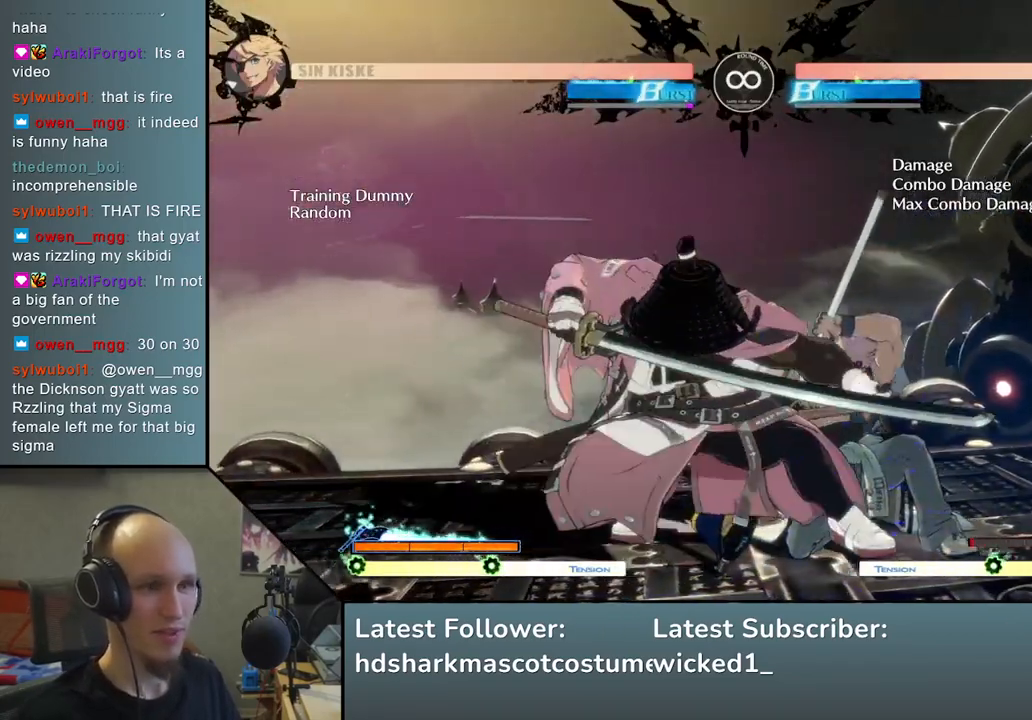
{"buttons": [], "left_stick": "center", "events": [[17, "R1", "up"], [217, "left_stick", "left"], [350, "left_stick", "center"]]}
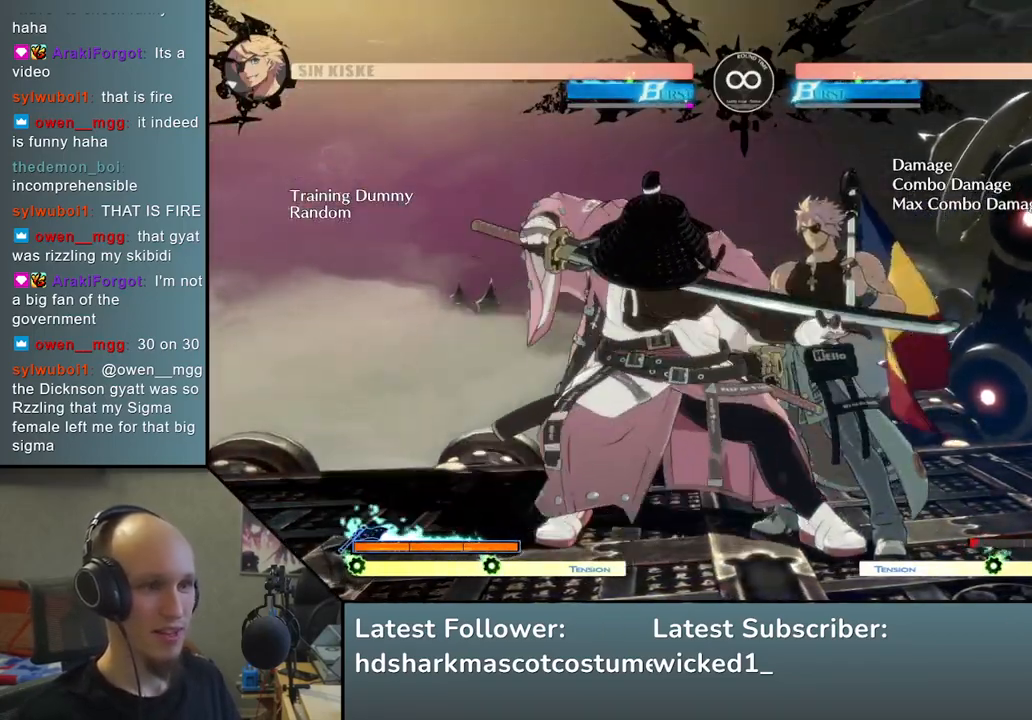
{"buttons": [], "left_stick": "center", "events": [[133, "START", "down"], [317, "START", "up"]]}
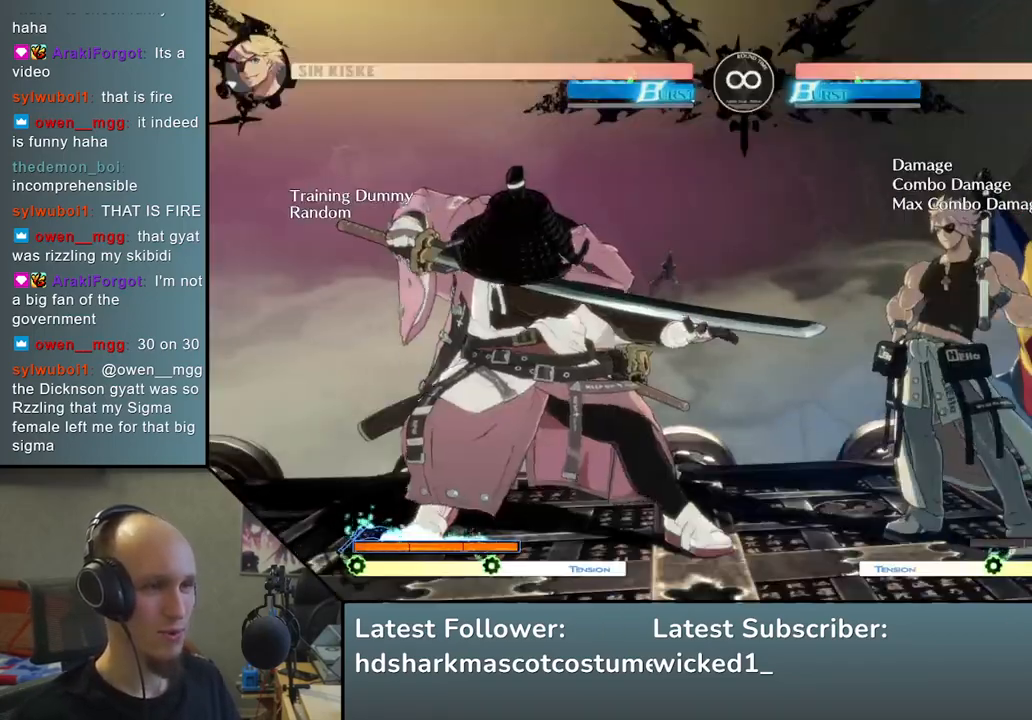
{"buttons": [], "left_stick": "down", "events": [[33, "left_stick", "left"], [150, "left_stick", "down"], [217, "left_stick", "right"], [267, "L2", "down"], [300, "left_stick", "center"], [350, "L2", "up"], [467, "left_stick", "down"]]}
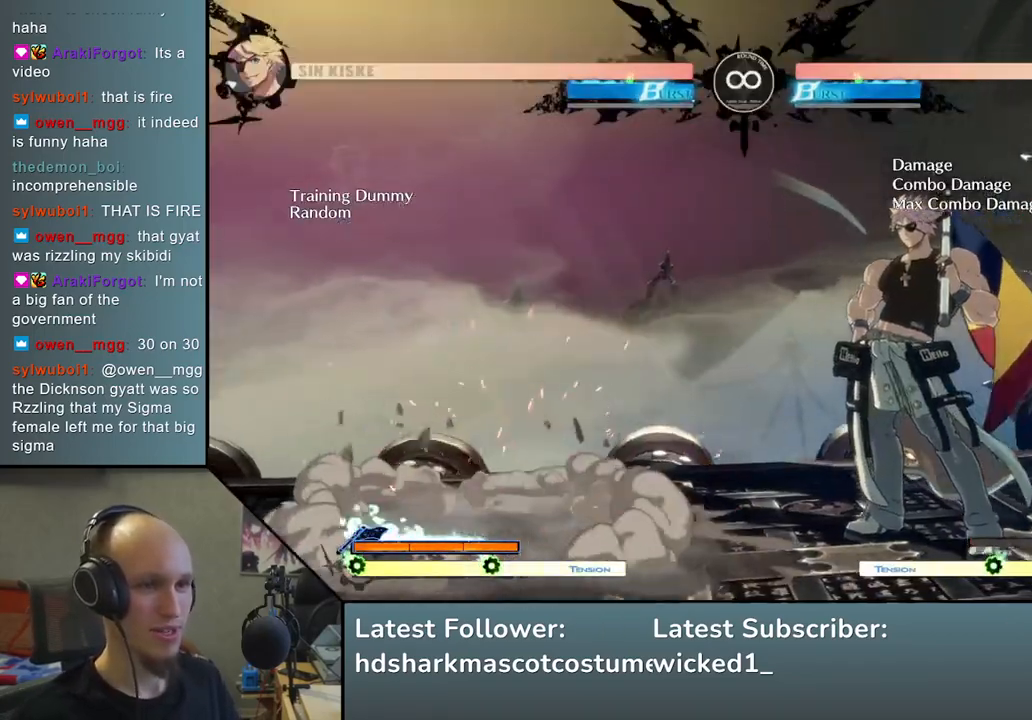
{"buttons": [], "left_stick": "down", "events": [[50, "L2", "down"], [100, "L2", "up"], [200, "L2", "down"], [267, "L2", "up"], [400, "left_stick", "right"], [500, "left_stick", "down"]]}